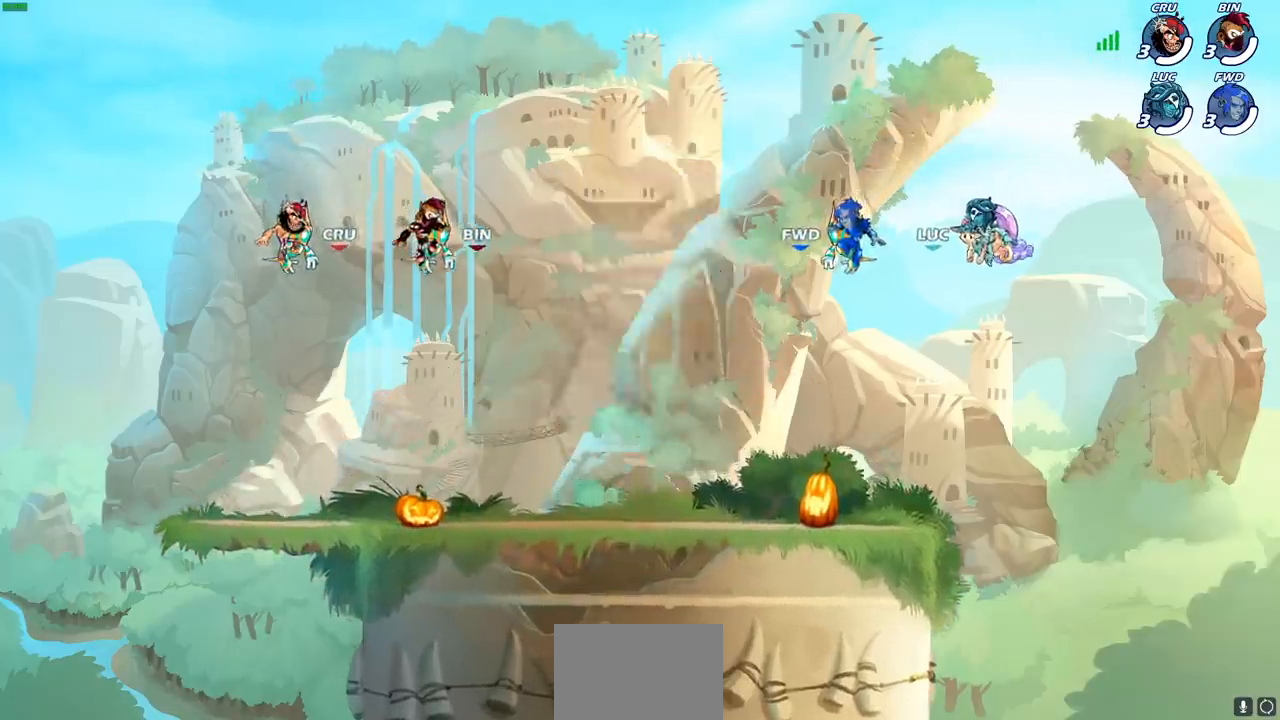
Gameplay with a controller (PlayStation layout); each line is a JSON object with the inputs held at the frame after it. "events" lists button and stick changes between this image and that frame as [ms after this image, input, new state], when the widget could be followed in between.
{"buttons": ["SELECT"], "left_stick": "center", "right_stick": "center"}
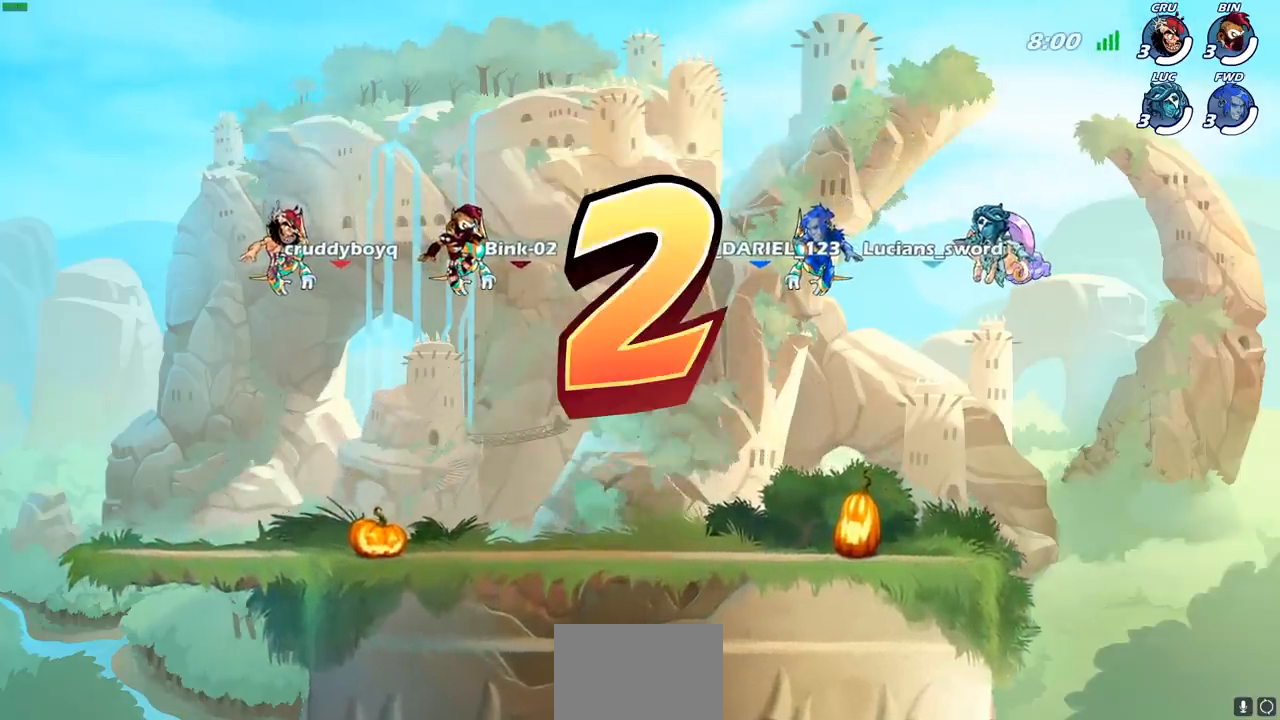
{"buttons": ["SELECT"], "left_stick": "center", "right_stick": "center", "events": []}
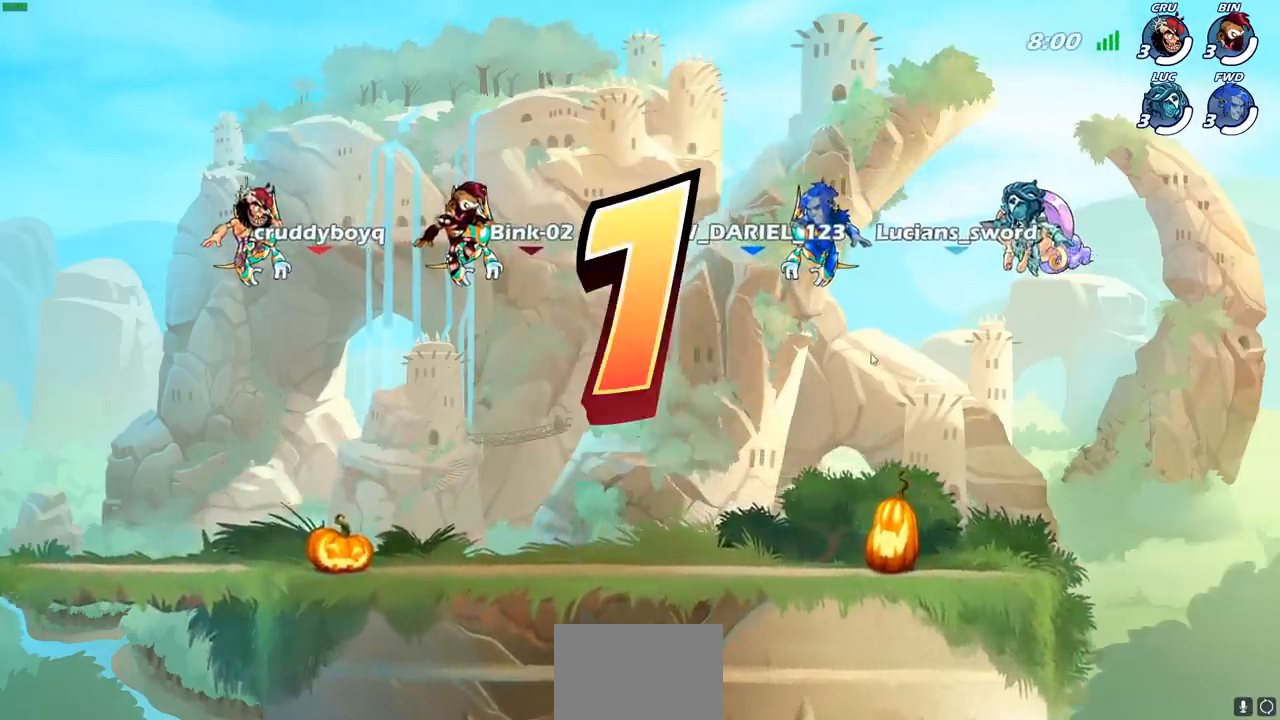
{"buttons": ["SELECT"], "left_stick": "center", "right_stick": "center", "events": []}
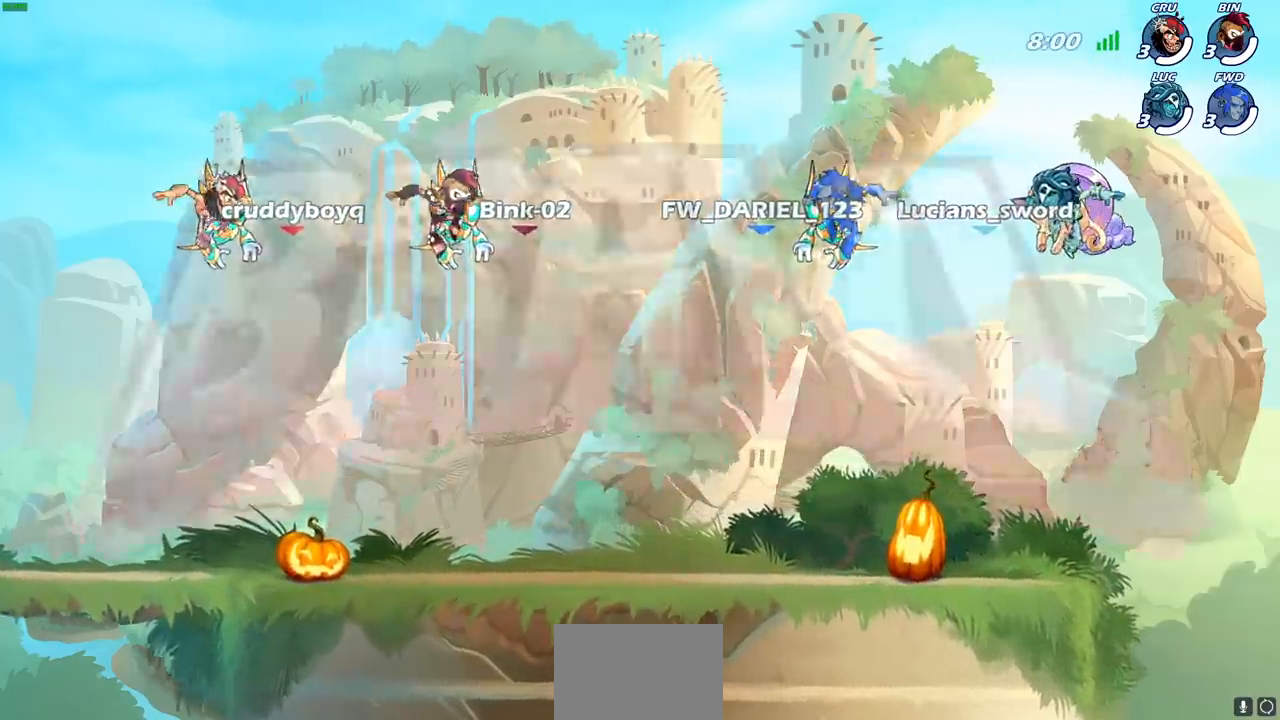
{"buttons": ["SELECT"], "left_stick": "center", "right_stick": "center", "events": [[233, "SELECT", "up"], [350, "SELECT", "down"]]}
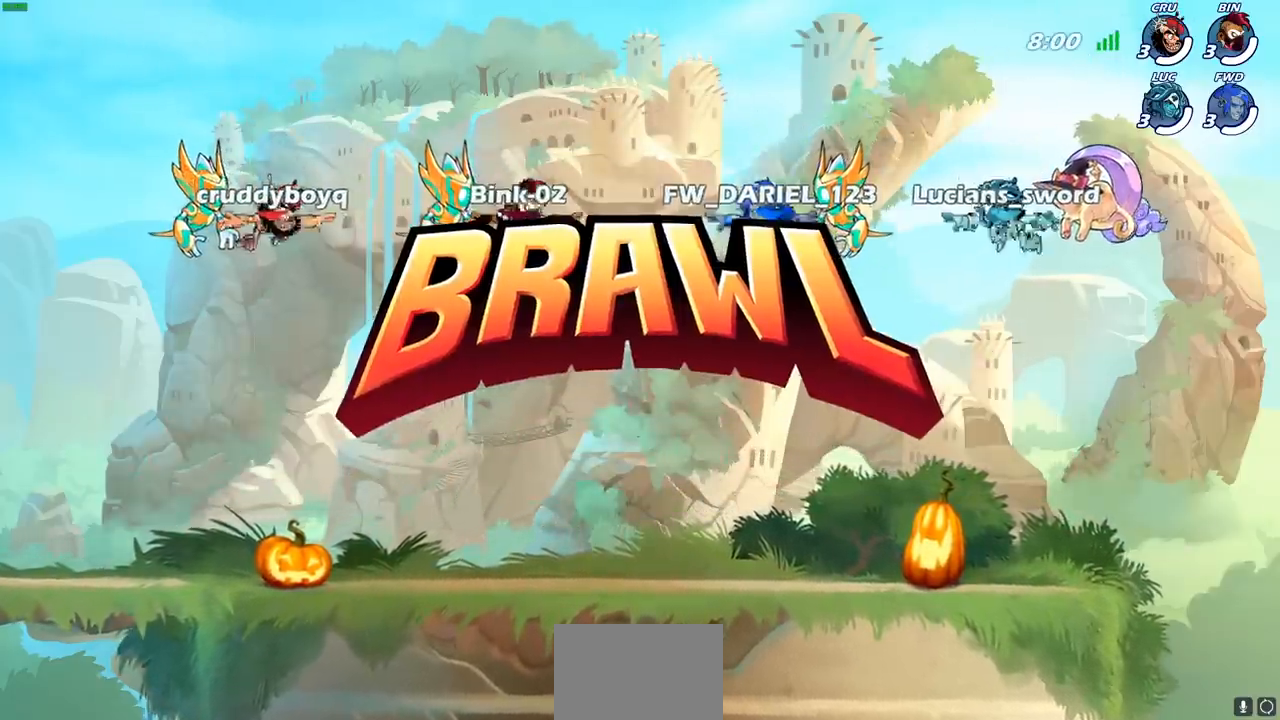
{"buttons": ["SELECT"], "left_stick": "center", "right_stick": "center", "events": []}
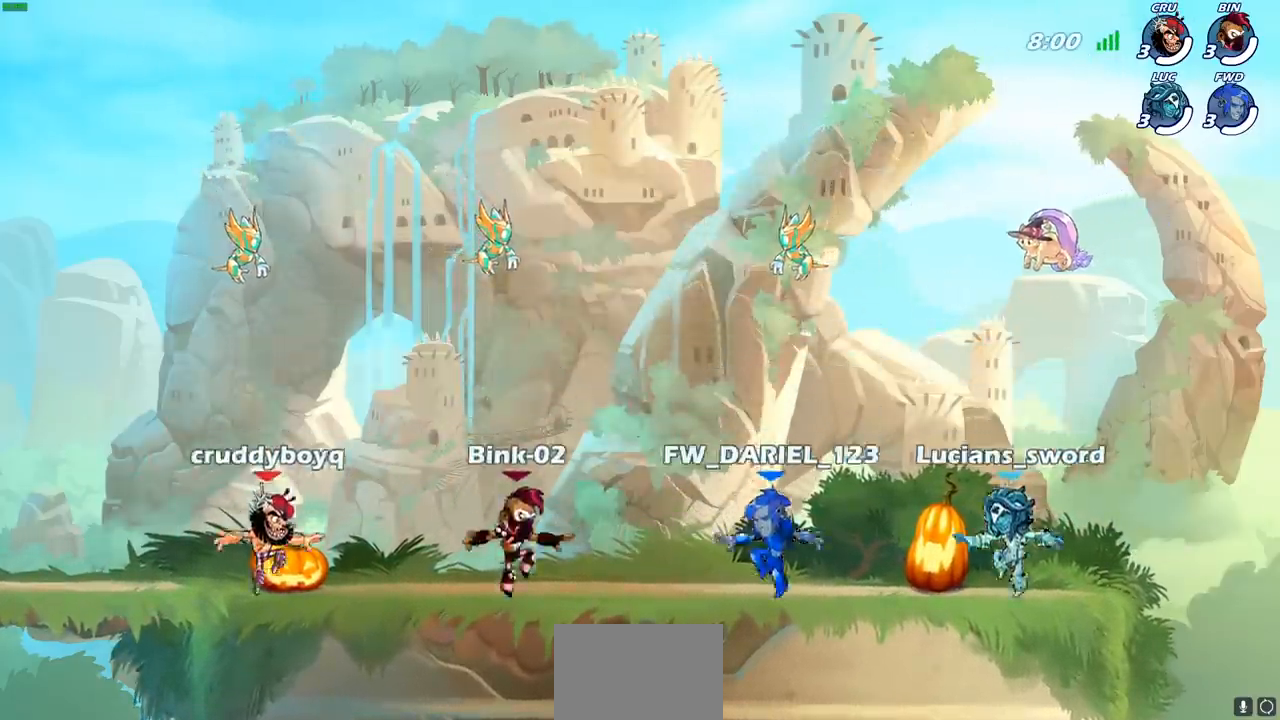
{"buttons": ["SELECT"], "left_stick": "center", "right_stick": "center", "events": []}
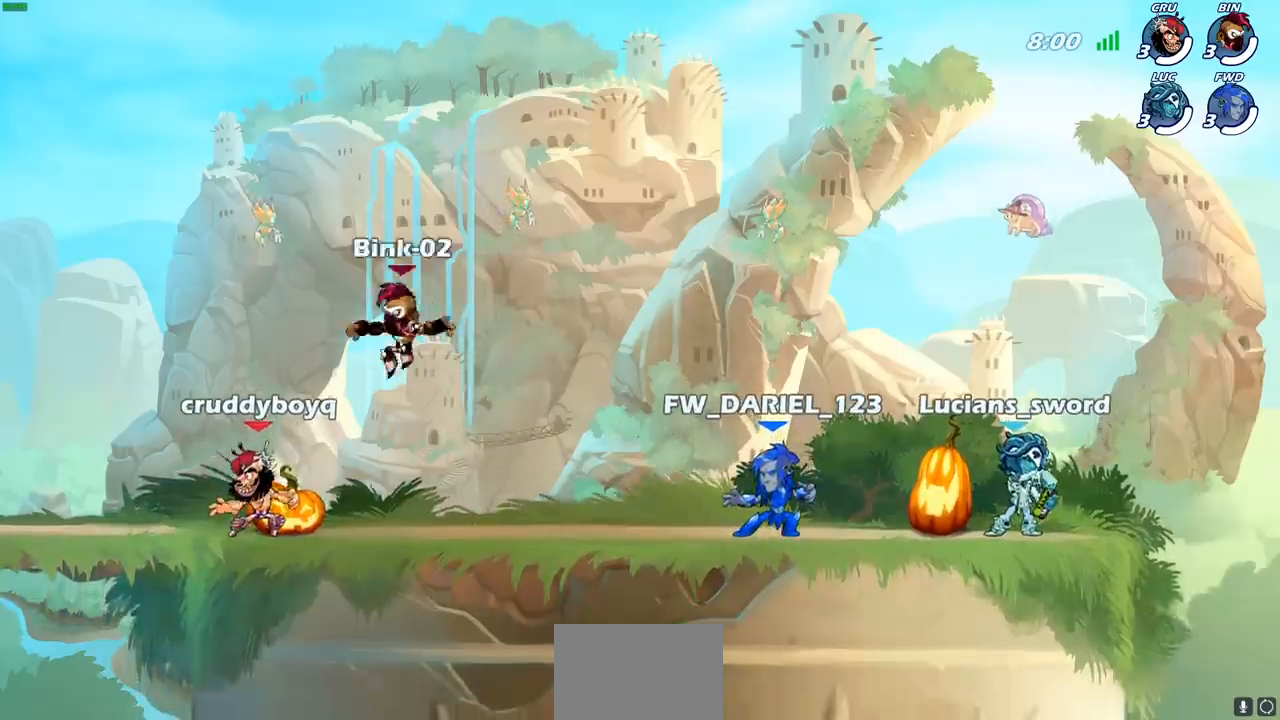
{"buttons": ["SELECT"], "left_stick": "center", "right_stick": "center", "events": []}
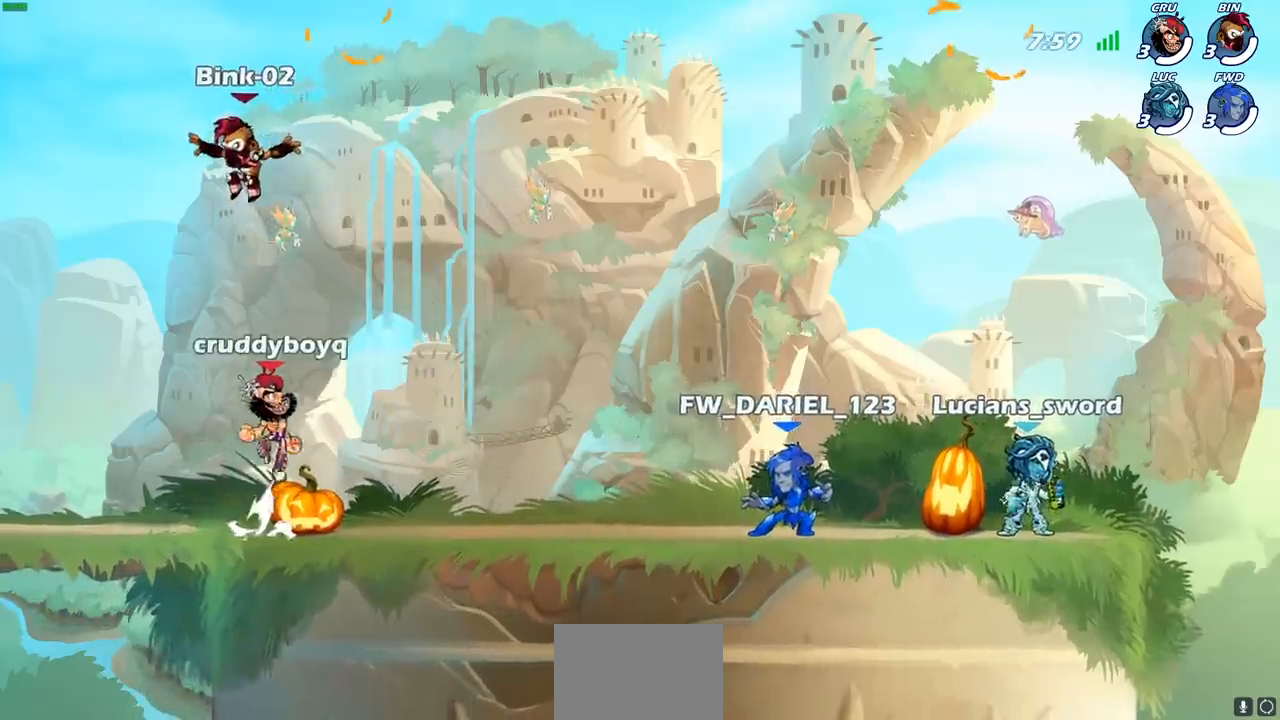
{"buttons": [], "left_stick": "center", "right_stick": "center", "events": [[150, "SELECT", "up"]]}
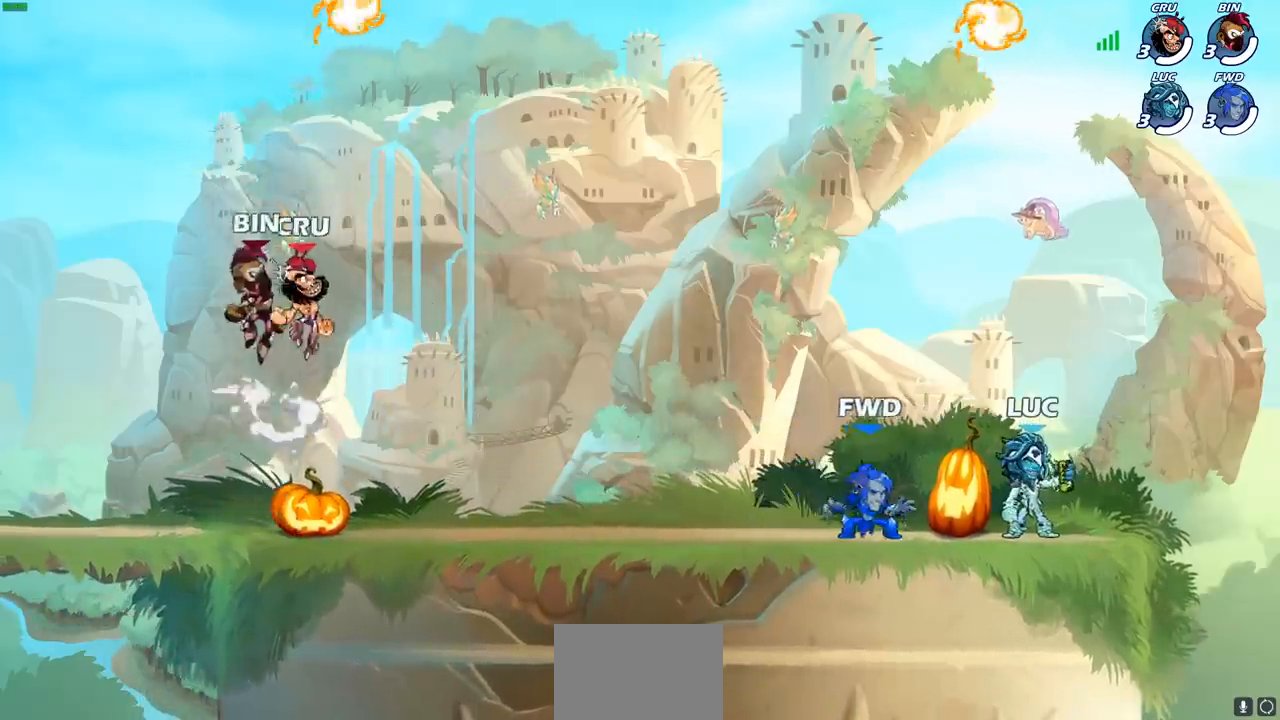
{"buttons": [], "left_stick": "up-right", "right_stick": "center", "events": [[317, "left_stick", "left"], [400, "CROSS", "down"], [483, "CROSS", "up"], [483, "left_stick", "up-right"]]}
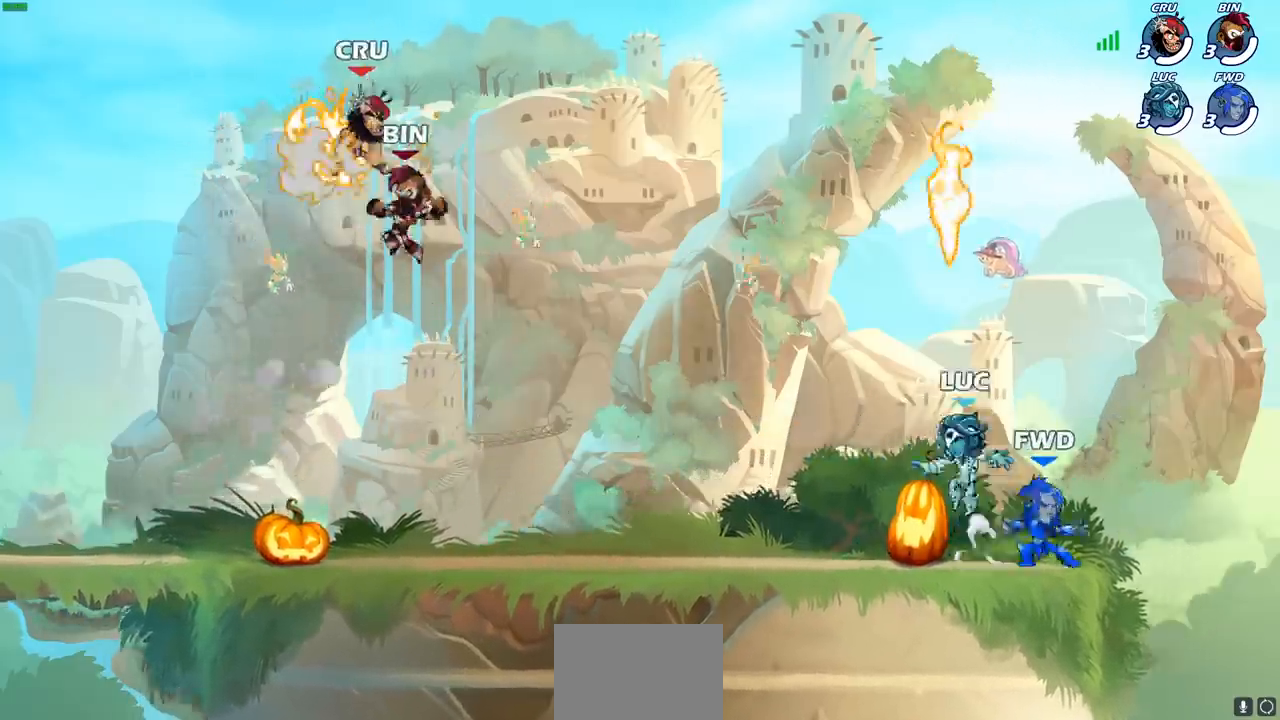
{"buttons": [], "left_stick": "up", "right_stick": "center", "events": [[50, "CROSS", "down"], [117, "R1", "down"], [117, "left_stick", "up-left"], [183, "CROSS", "up"], [233, "R1", "up"], [283, "left_stick", "down-right"], [383, "left_stick", "up"]]}
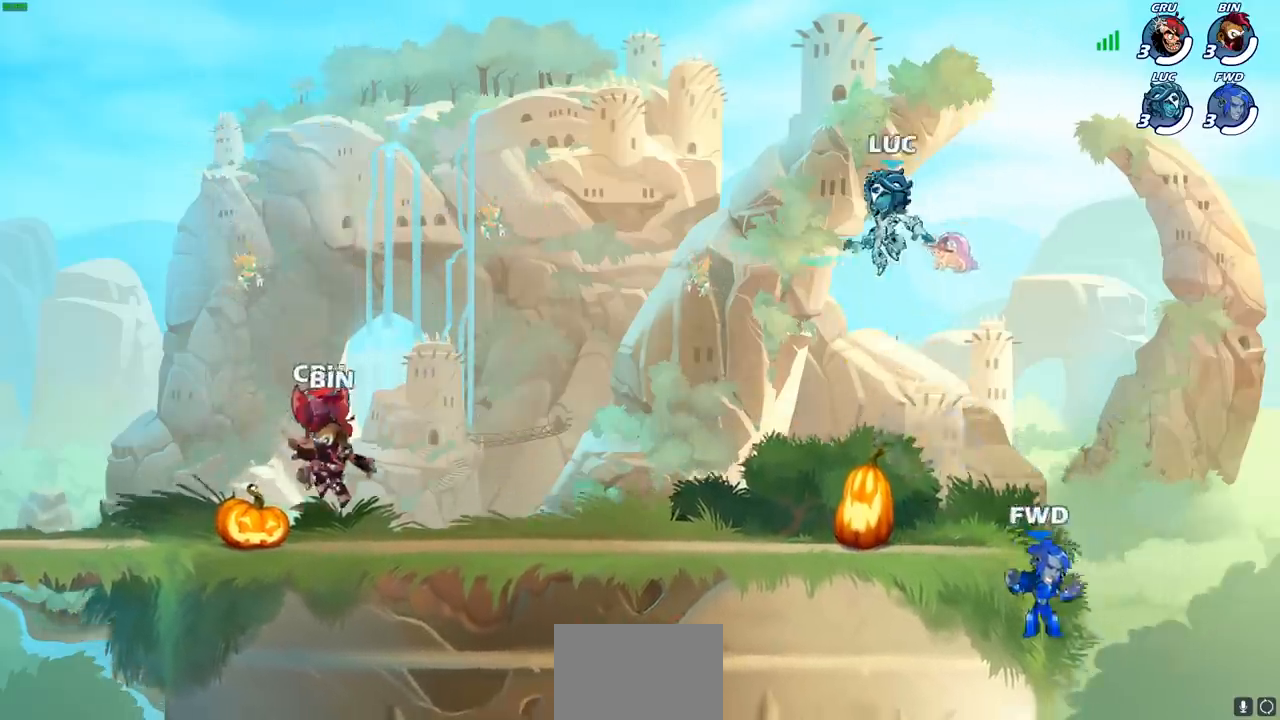
{"buttons": [], "left_stick": "right", "right_stick": "center", "events": [[17, "left_stick", "right"], [117, "left_stick", "up-left"], [200, "left_stick", "up-right"], [283, "left_stick", "up-left"], [383, "left_stick", "right"]]}
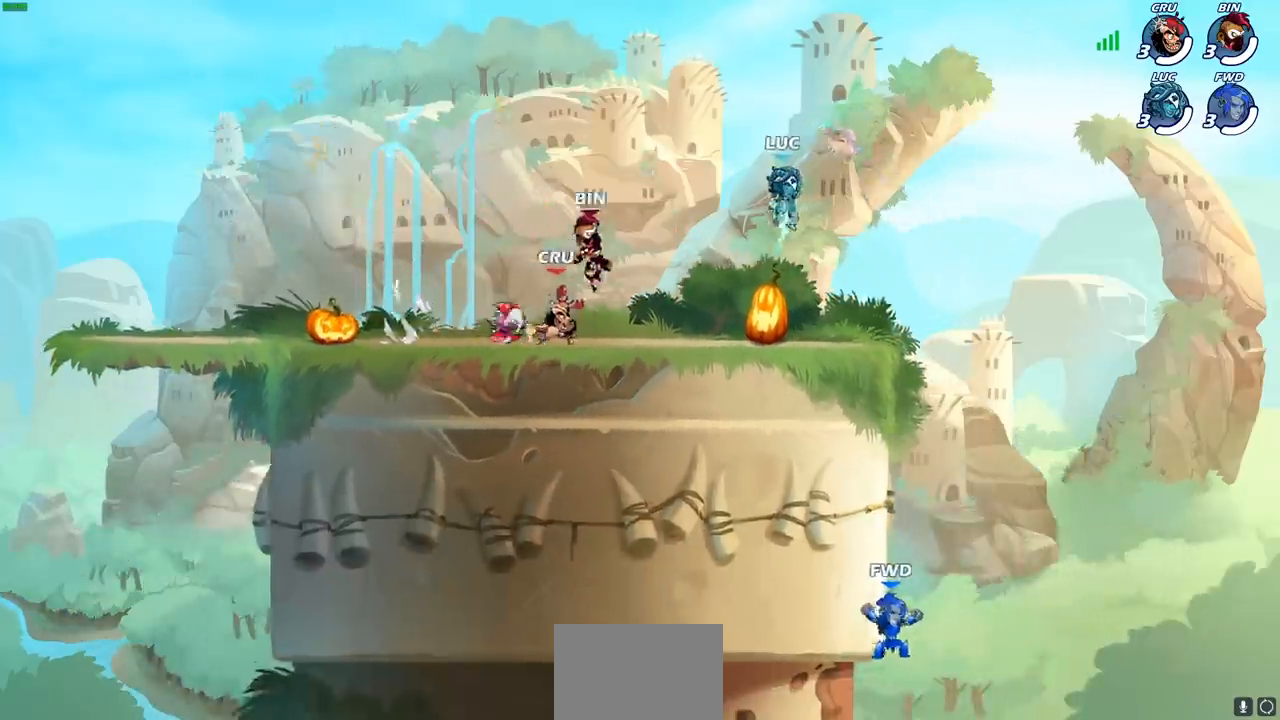
{"buttons": [], "left_stick": "up-left", "right_stick": "center", "events": [[283, "CROSS", "down"], [333, "left_stick", "up-left"], [417, "CROSS", "up"]]}
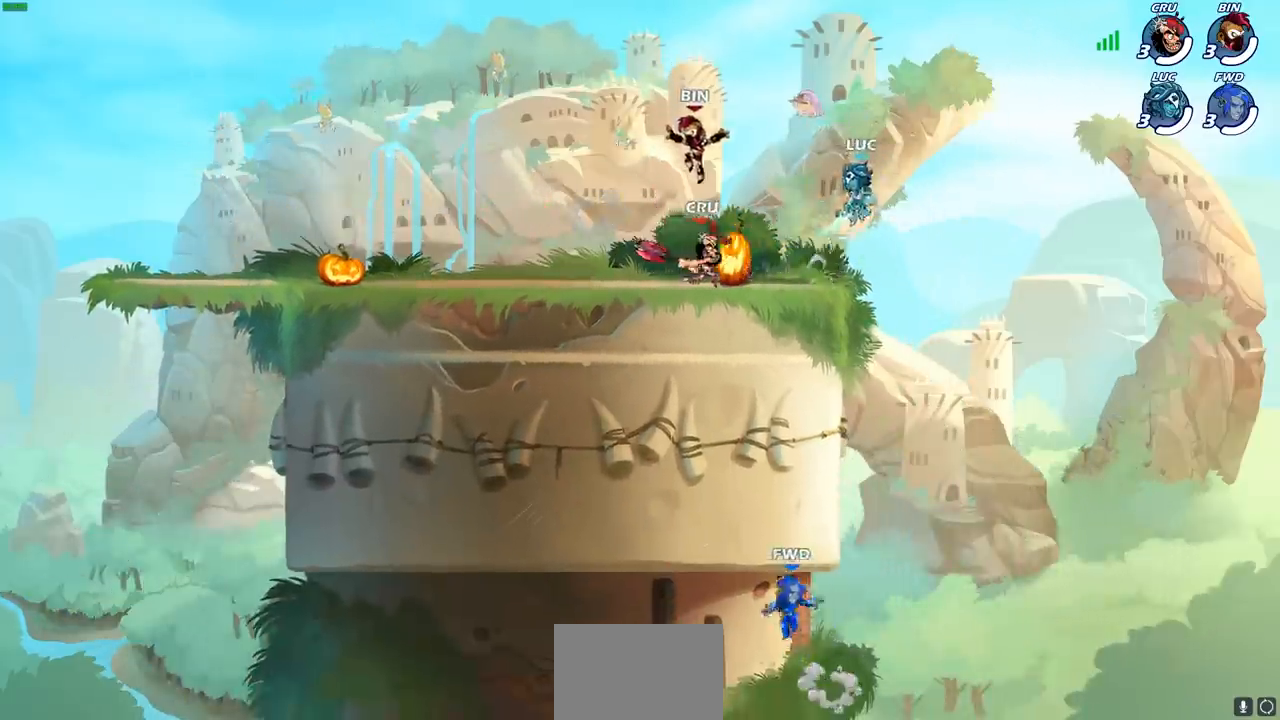
{"buttons": [], "left_stick": "down-left", "right_stick": "center", "events": [[17, "CROSS", "down"], [200, "CROSS", "up"], [283, "left_stick", "left"], [417, "left_stick", "down-left"]]}
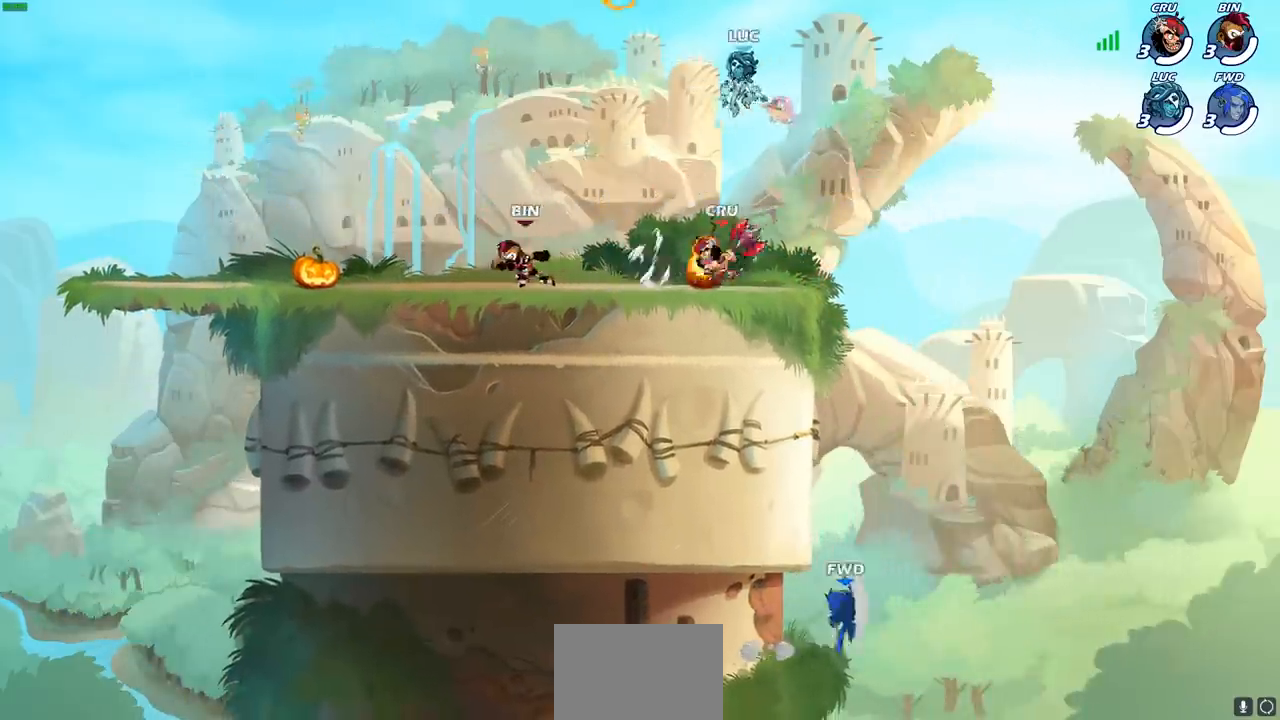
{"buttons": ["CROSS", "R2"], "left_stick": "left", "right_stick": "center", "events": [[133, "left_stick", "left"], [433, "R2", "down"], [483, "CROSS", "down"]]}
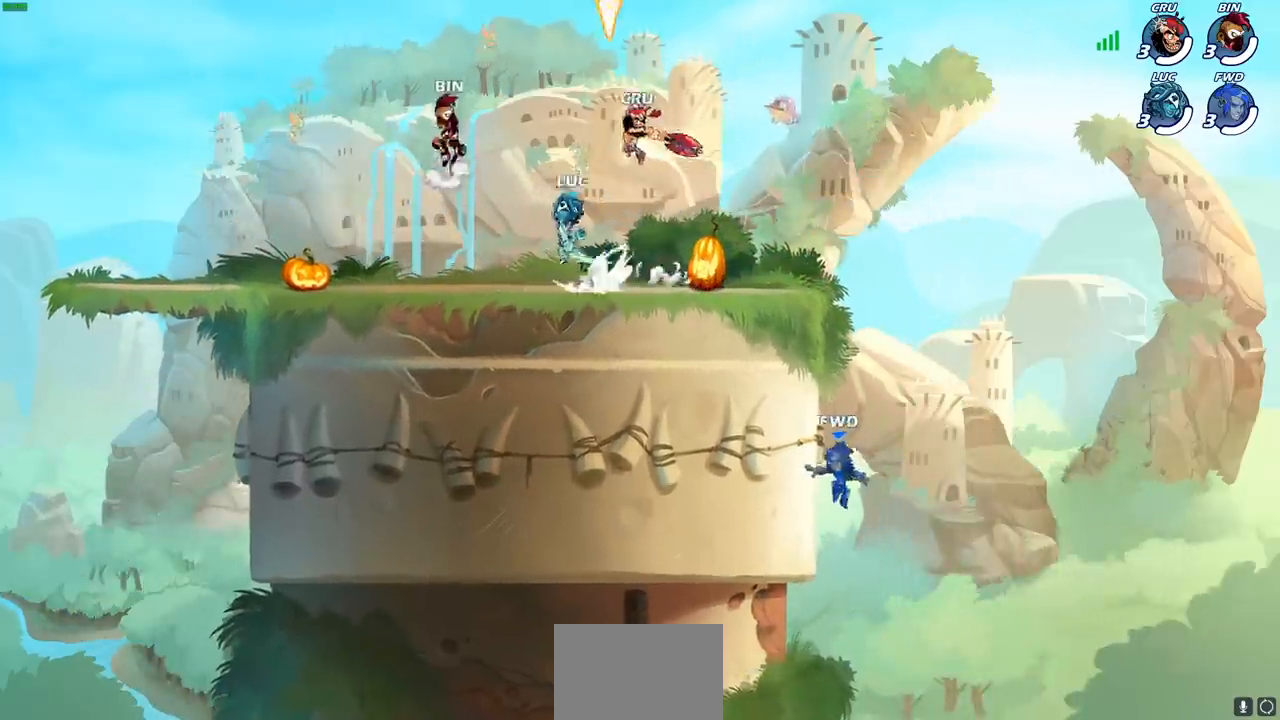
{"buttons": ["CROSS", "R2"], "left_stick": "left", "right_stick": "center", "events": [[117, "CROSS", "up"], [133, "R2", "up"], [150, "left_stick", "down-left"], [367, "left_stick", "left"], [433, "R2", "down"], [500, "CROSS", "down"]]}
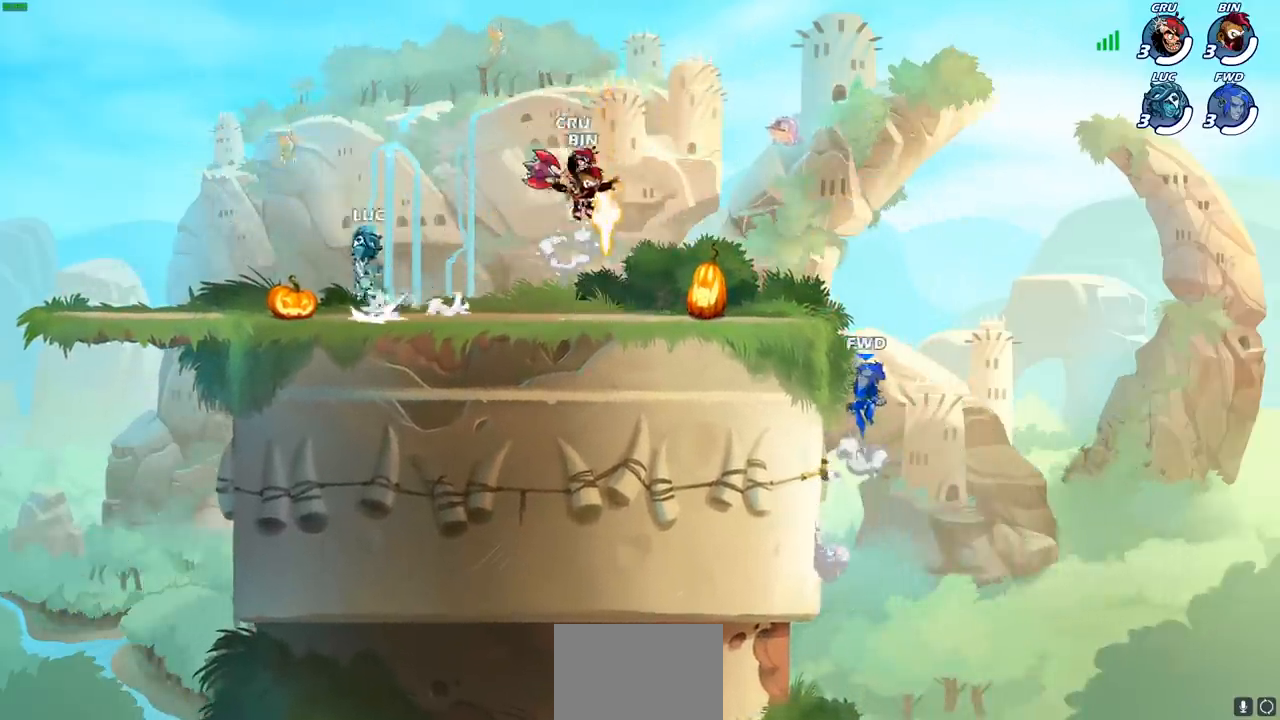
{"buttons": [], "left_stick": "right", "right_stick": "center", "events": [[117, "CROSS", "up"], [133, "R2", "up"], [200, "left_stick", "down"], [283, "left_stick", "right"]]}
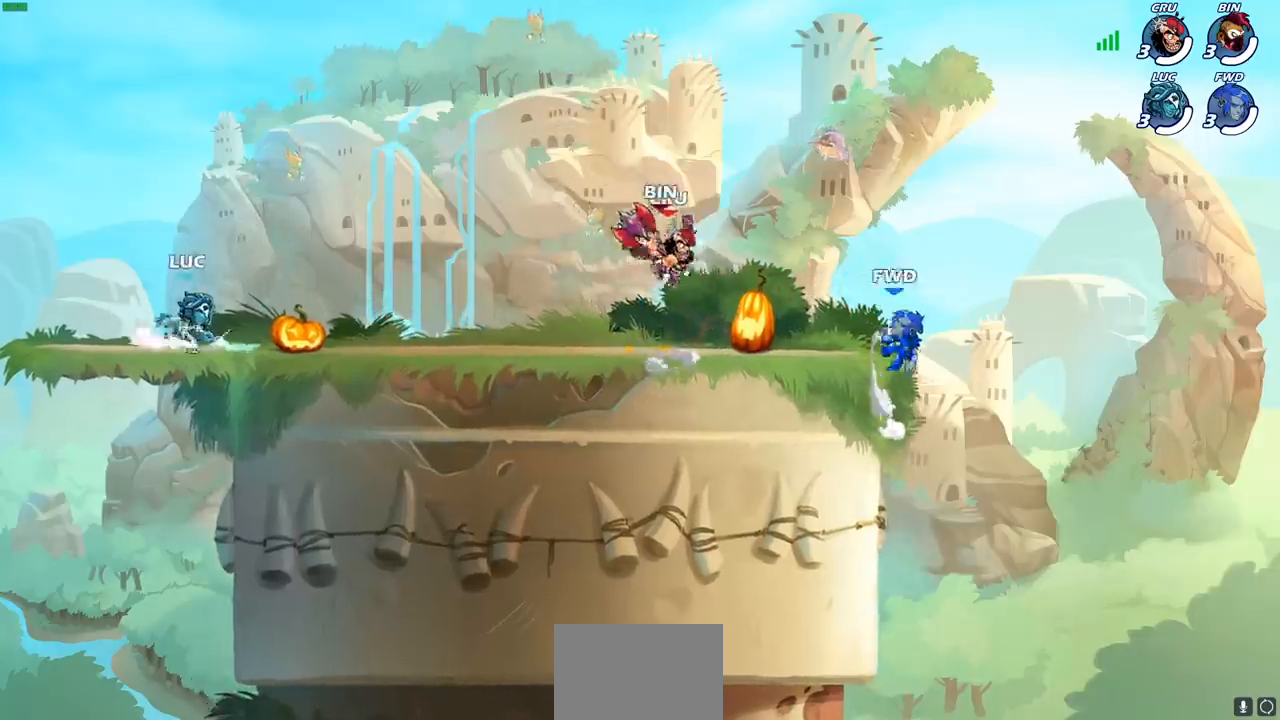
{"buttons": [], "left_stick": "right", "right_stick": "center", "events": [[33, "R2", "down"], [233, "R2", "up"], [367, "CIRCLE", "down"], [433, "CIRCLE", "up"]]}
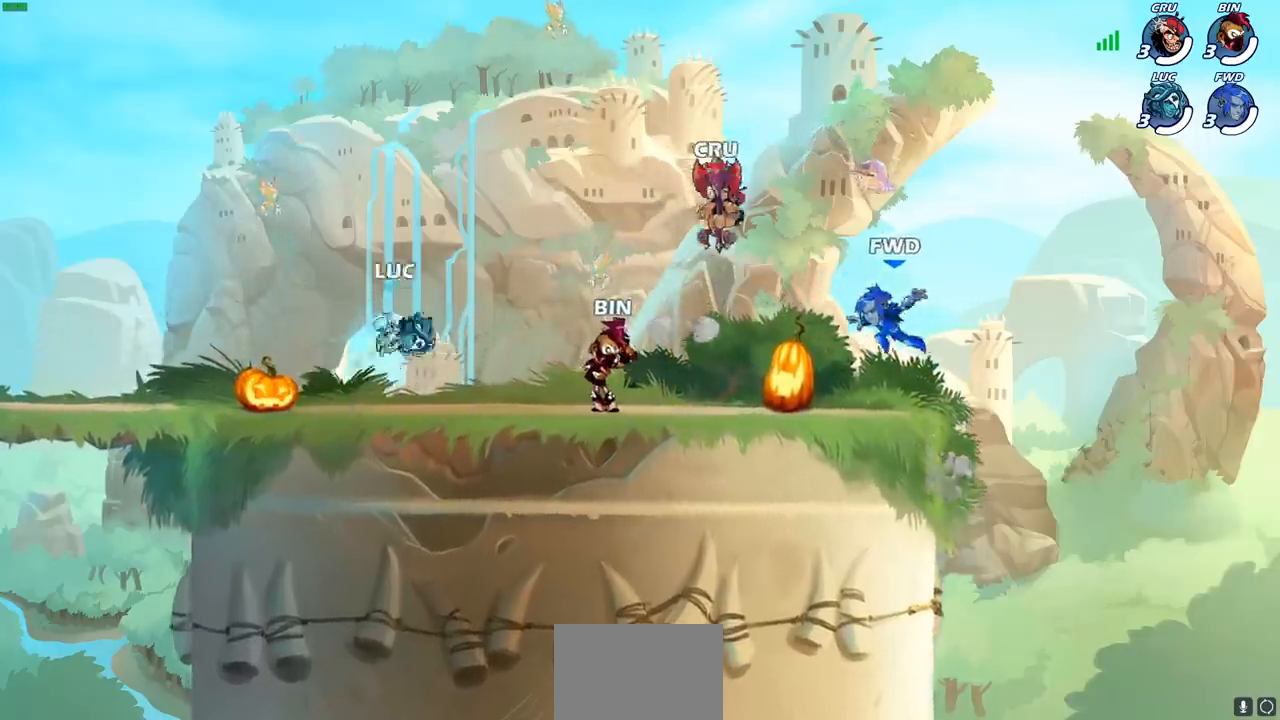
{"buttons": [], "left_stick": "center", "right_stick": "center", "events": [[100, "left_stick", "center"]]}
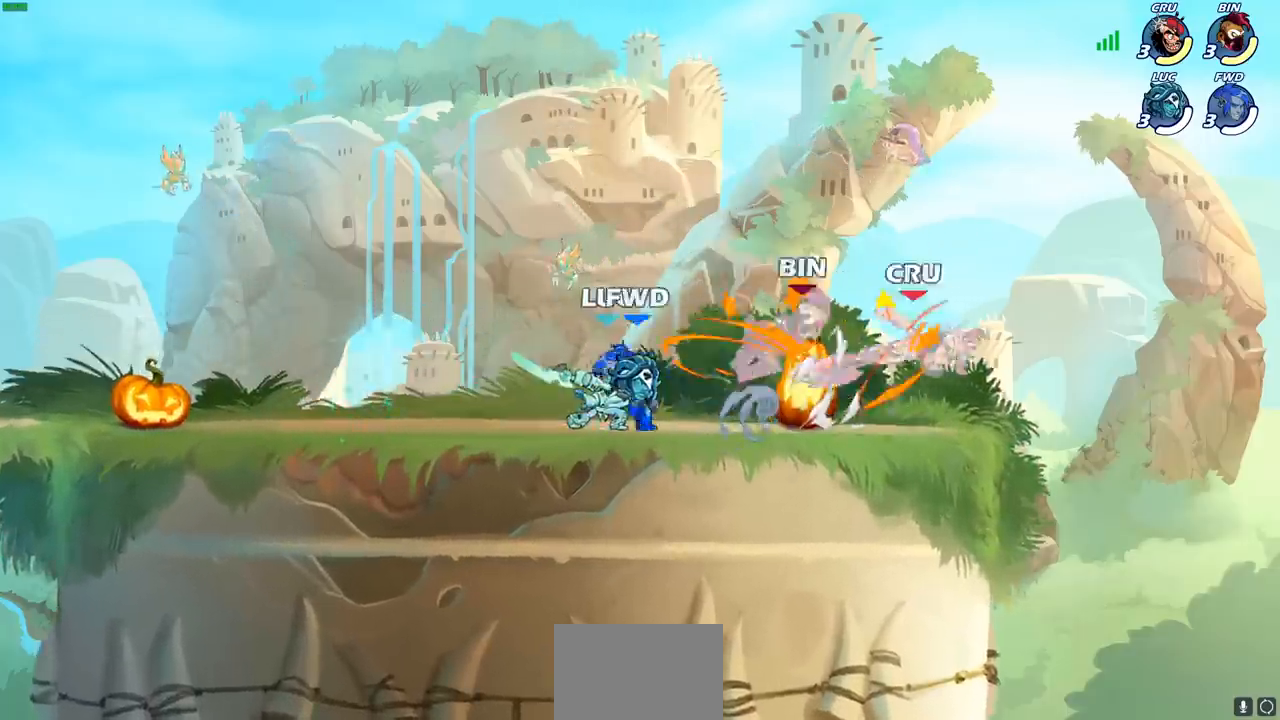
{"buttons": [], "left_stick": "center", "right_stick": "center", "events": [[233, "left_stick", "right"], [283, "R2", "down"], [450, "left_stick", "center"], [467, "R2", "up"]]}
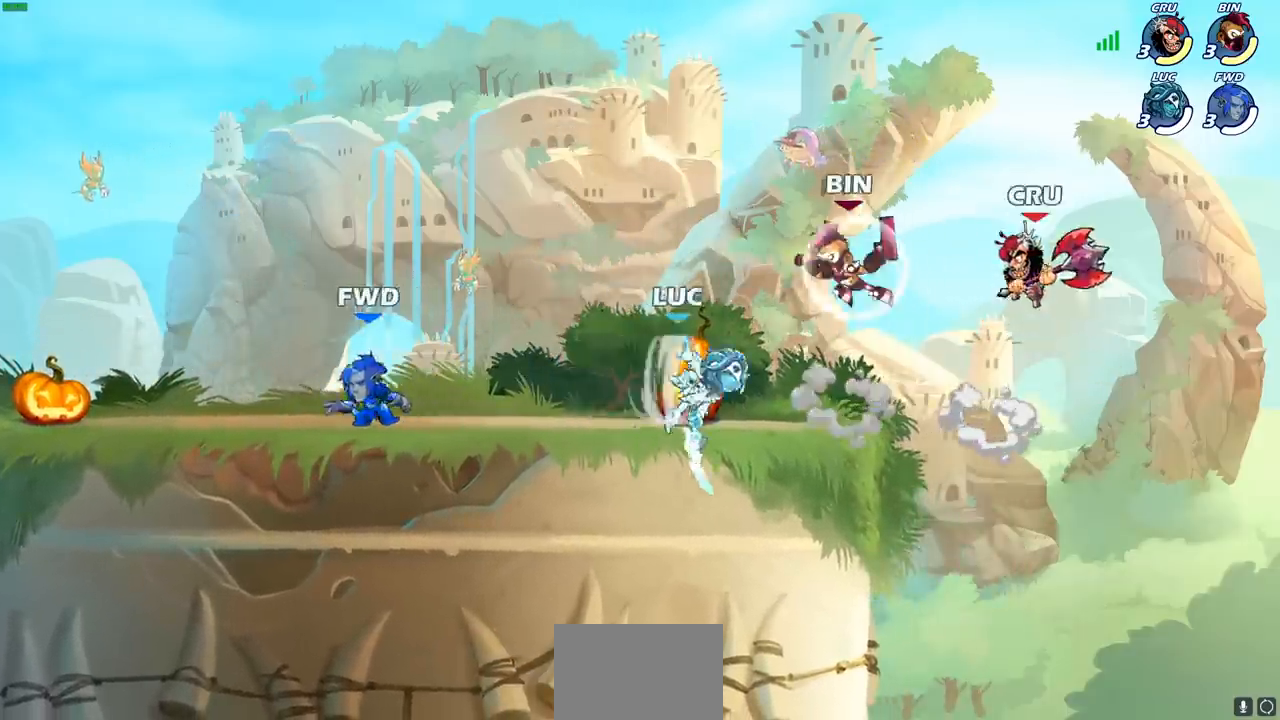
{"buttons": [], "left_stick": "down", "right_stick": "center", "events": [[167, "left_stick", "down"], [233, "left_stick", "down-left"], [483, "left_stick", "down"]]}
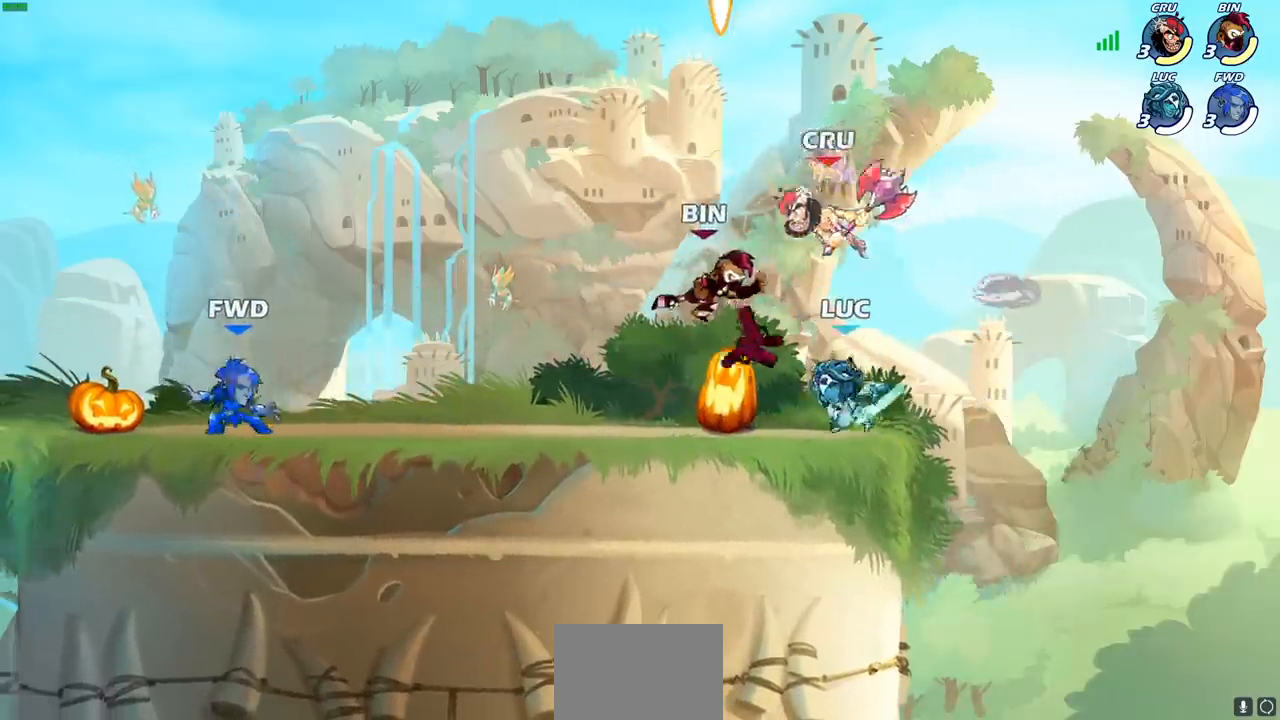
{"buttons": [], "left_stick": "center", "right_stick": "center", "events": [[67, "SQUARE", "down"], [117, "left_stick", "down-left"], [167, "SQUARE", "up"], [250, "left_stick", "center"]]}
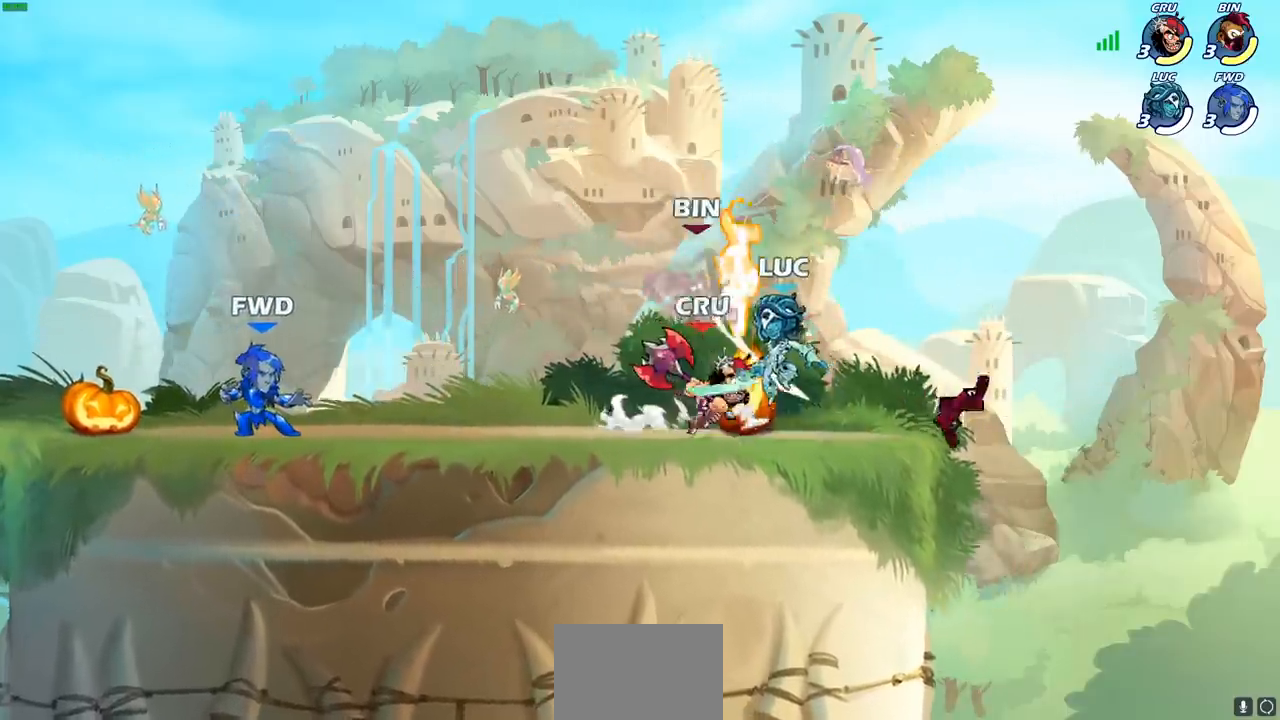
{"buttons": [], "left_stick": "center", "right_stick": "center", "events": [[33, "left_stick", "left"], [100, "SQUARE", "down"], [133, "left_stick", "center"], [150, "SQUARE", "up"]]}
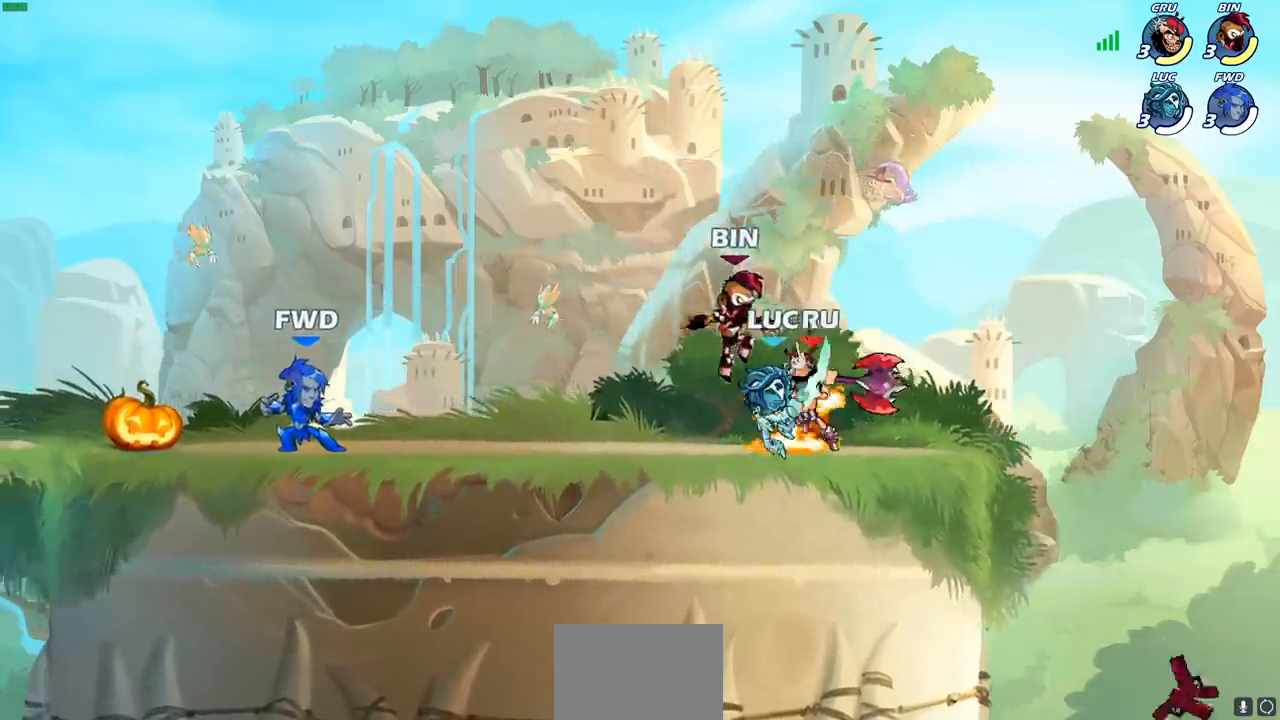
{"buttons": ["SQUARE"], "left_stick": "center", "right_stick": "center", "events": [[50, "left_stick", "right"], [400, "left_stick", "left"], [467, "left_stick", "center"], [500, "SQUARE", "down"]]}
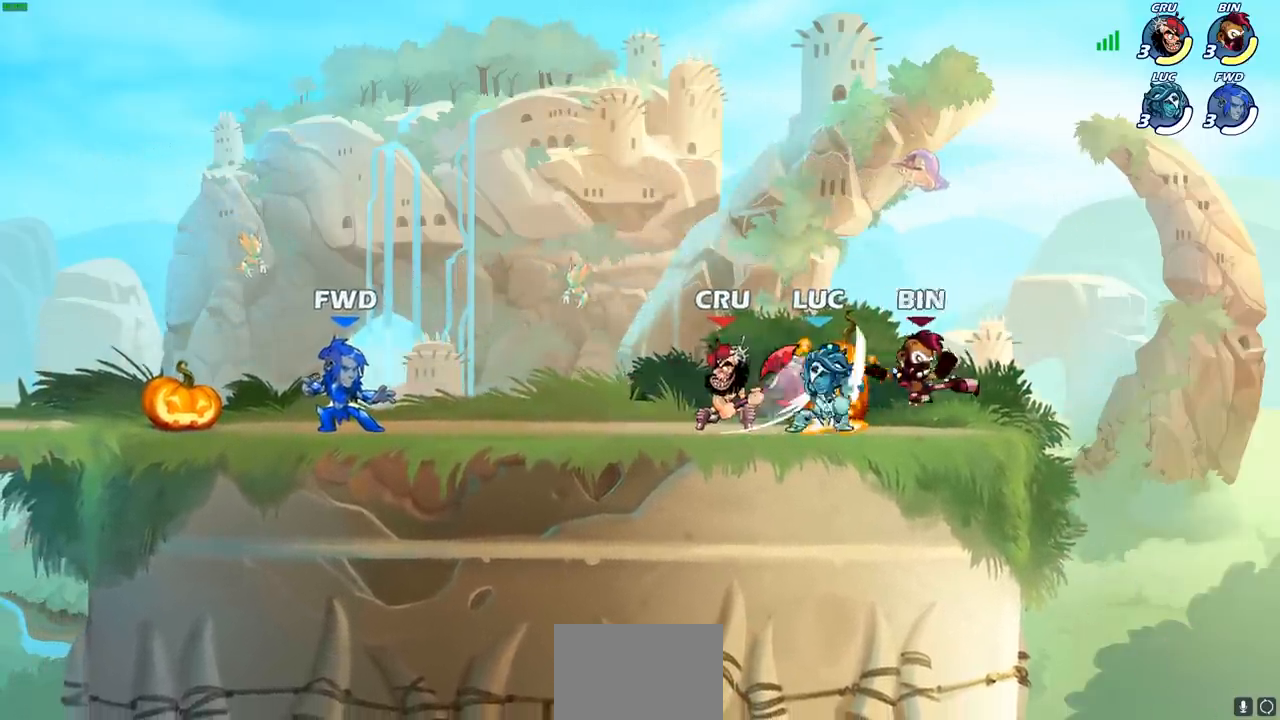
{"buttons": [], "left_stick": "center", "right_stick": "center", "events": [[67, "SQUARE", "up"], [183, "SQUARE", "down"], [250, "SQUARE", "up"], [367, "SQUARE", "down"], [450, "SQUARE", "up"]]}
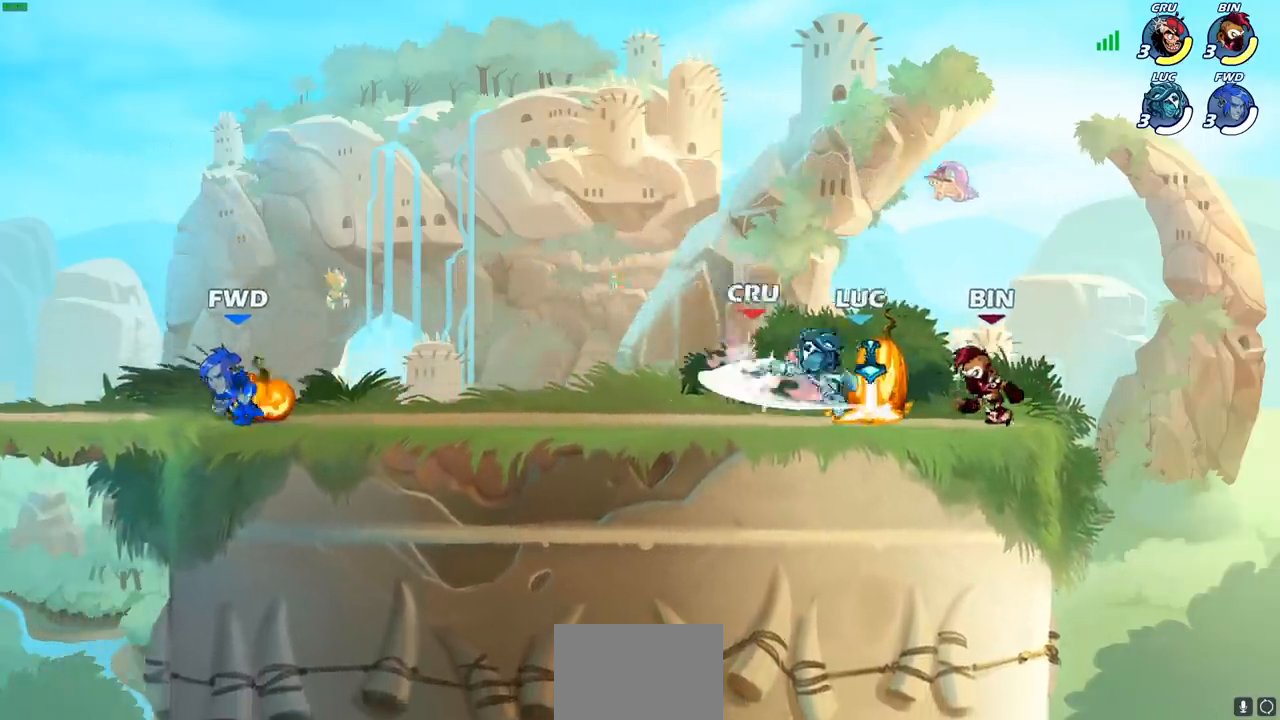
{"buttons": [], "left_stick": "right", "right_stick": "center", "events": [[33, "SQUARE", "down"], [150, "SQUARE", "up"], [167, "left_stick", "left"], [283, "R2", "down"], [450, "left_stick", "right"], [467, "R2", "up"]]}
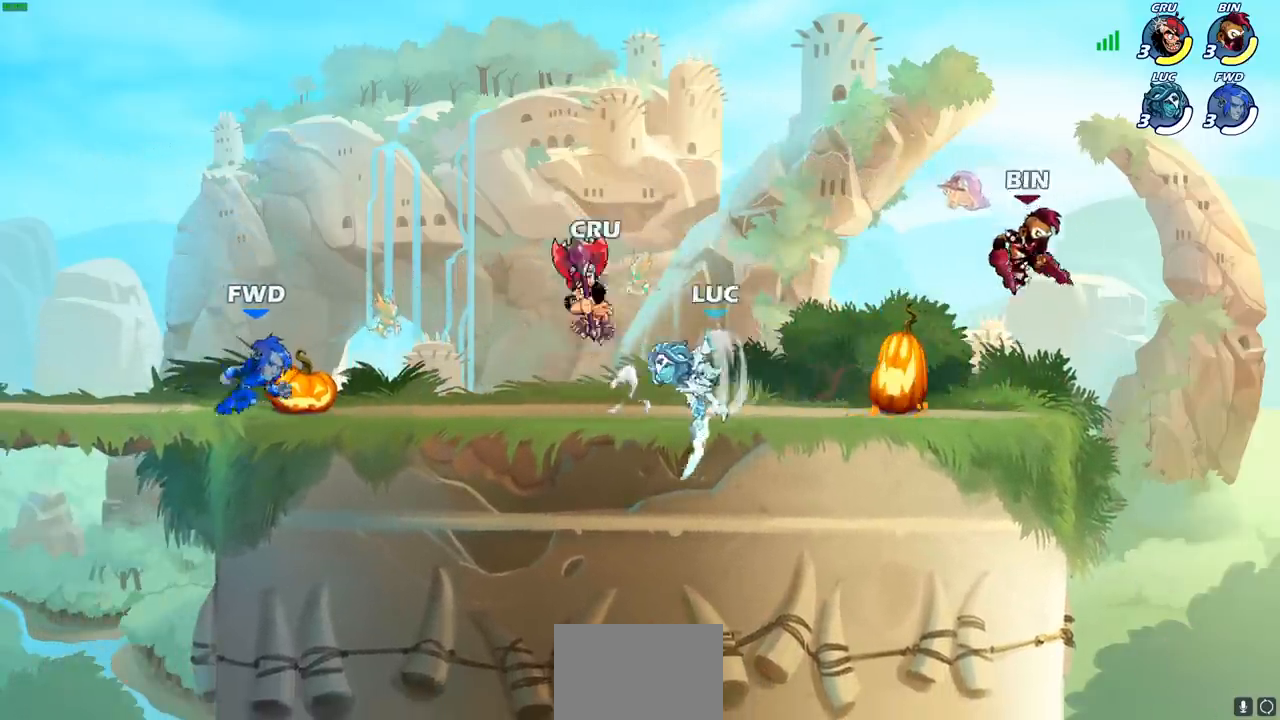
{"buttons": [], "left_stick": "left", "right_stick": "center", "events": [[100, "left_stick", "down"], [117, "CIRCLE", "down"], [217, "CIRCLE", "up"], [283, "left_stick", "center"], [500, "left_stick", "left"]]}
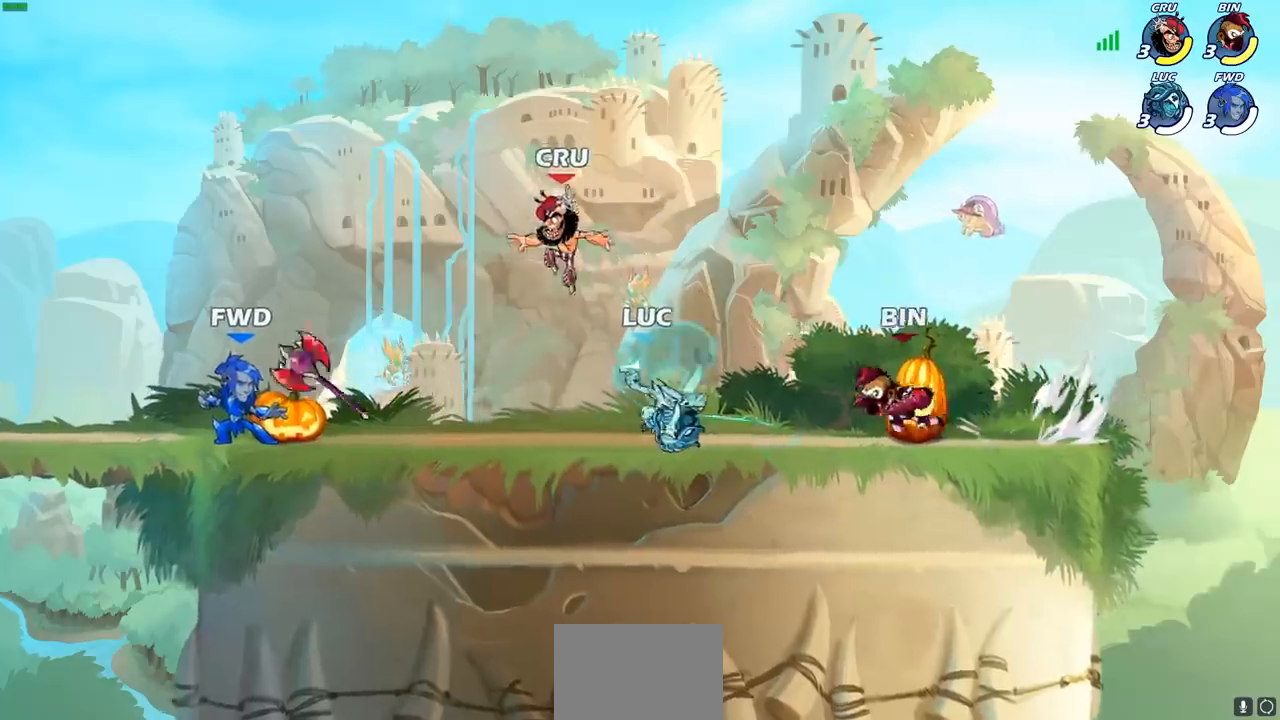
{"buttons": [], "left_stick": "center", "right_stick": "center", "events": [[283, "left_stick", "center"]]}
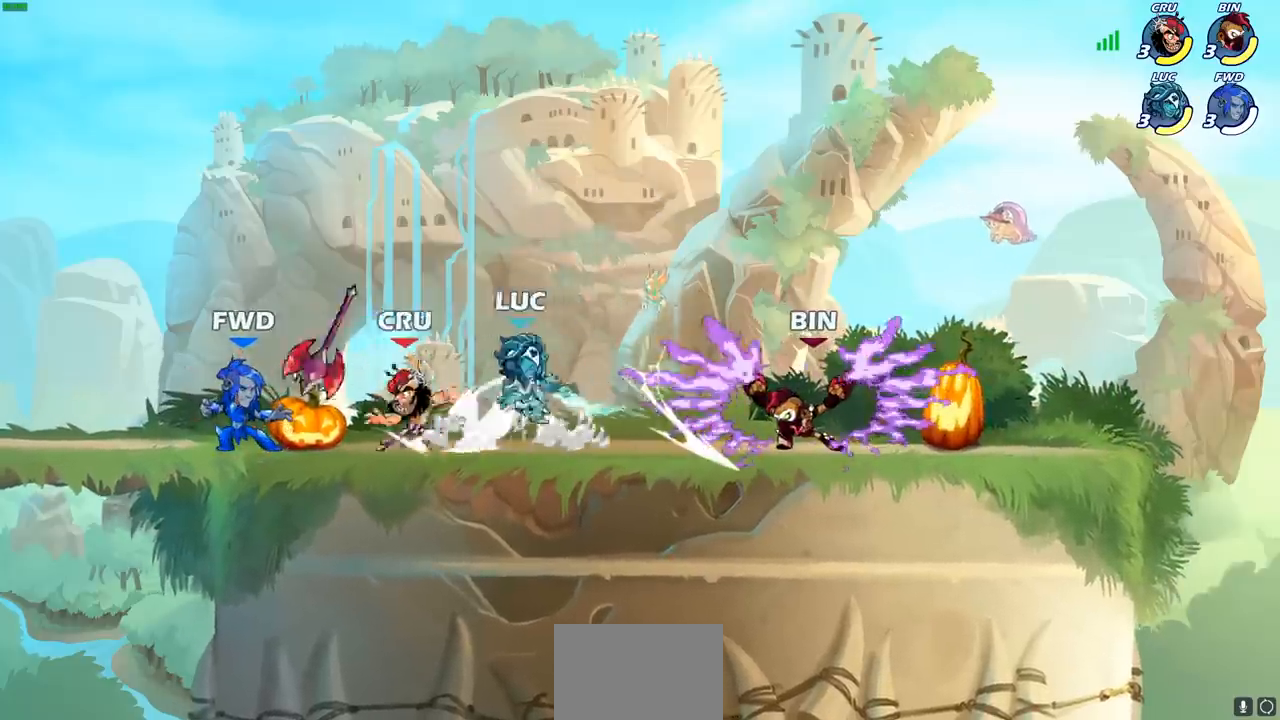
{"buttons": ["SQUARE", "R2"], "left_stick": "right", "right_stick": "center", "events": [[200, "left_stick", "right"], [383, "R2", "down"], [467, "SQUARE", "down"]]}
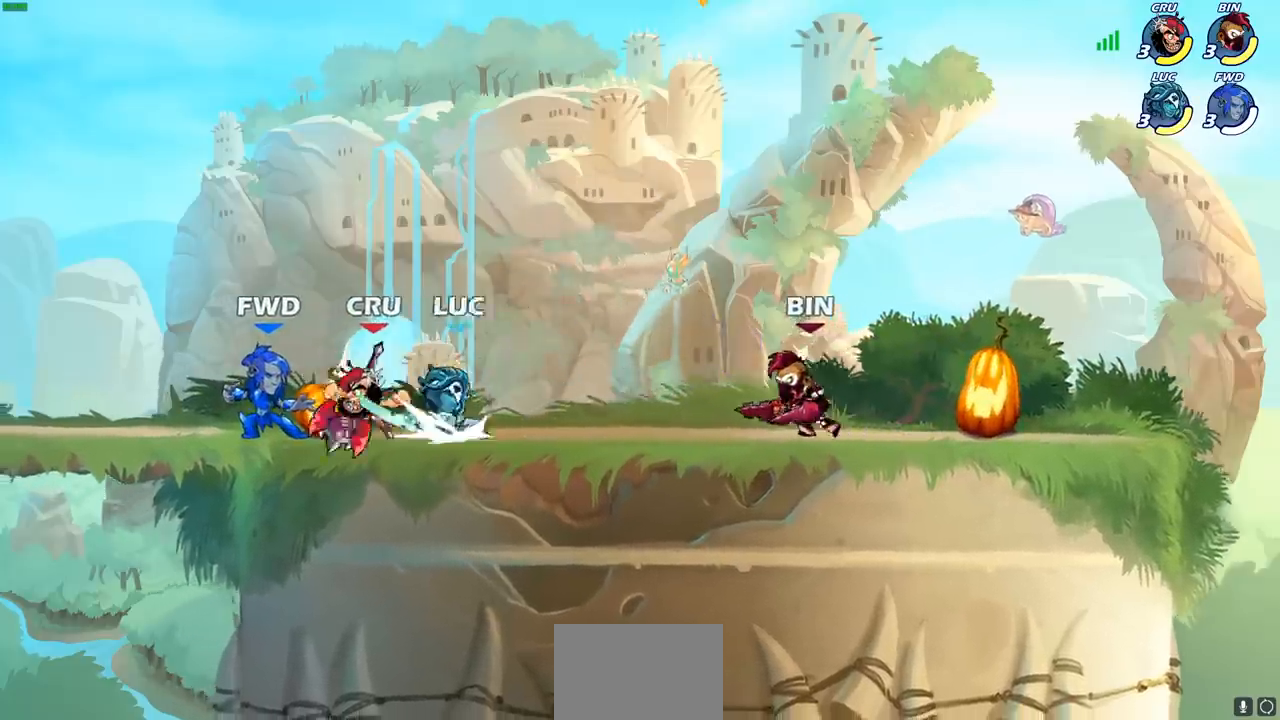
{"buttons": [], "left_stick": "right", "right_stick": "center", "events": [[33, "R2", "up"], [83, "SQUARE", "up"]]}
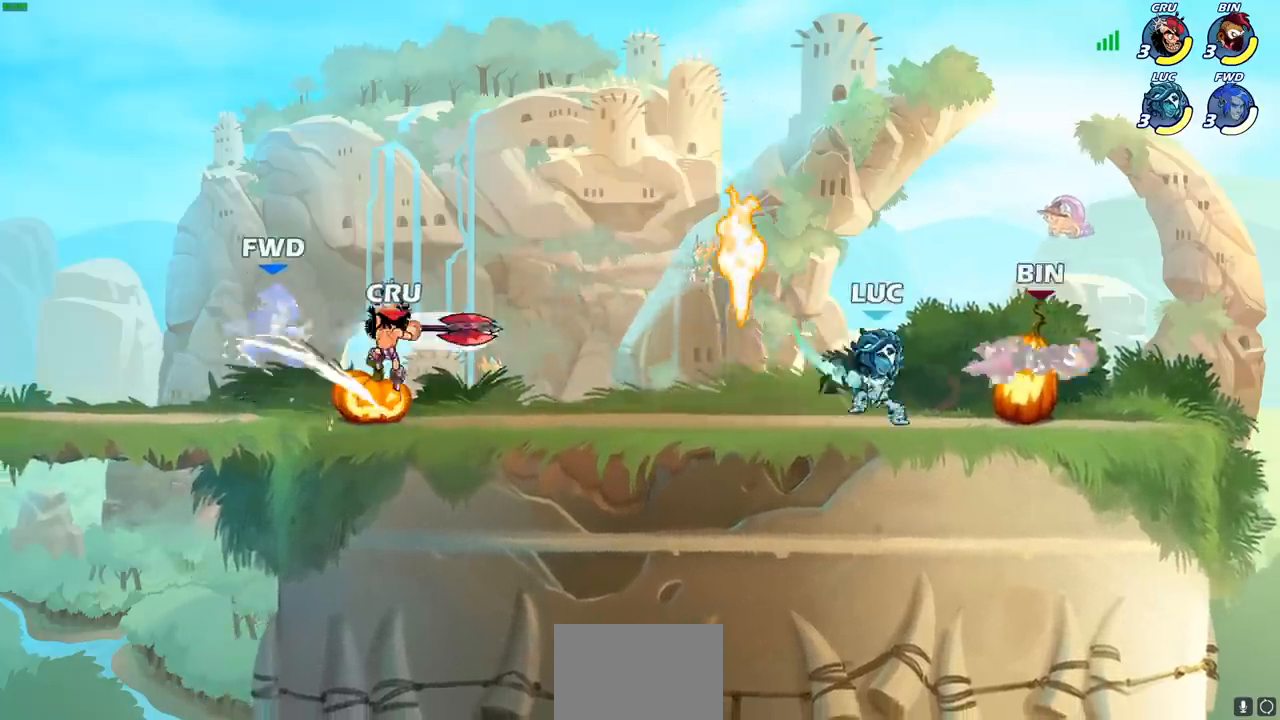
{"buttons": [], "left_stick": "center", "right_stick": "center", "events": [[67, "R2", "down"], [67, "left_stick", "down"], [100, "SQUARE", "down"], [183, "R2", "up"], [233, "SQUARE", "up"], [250, "left_stick", "center"]]}